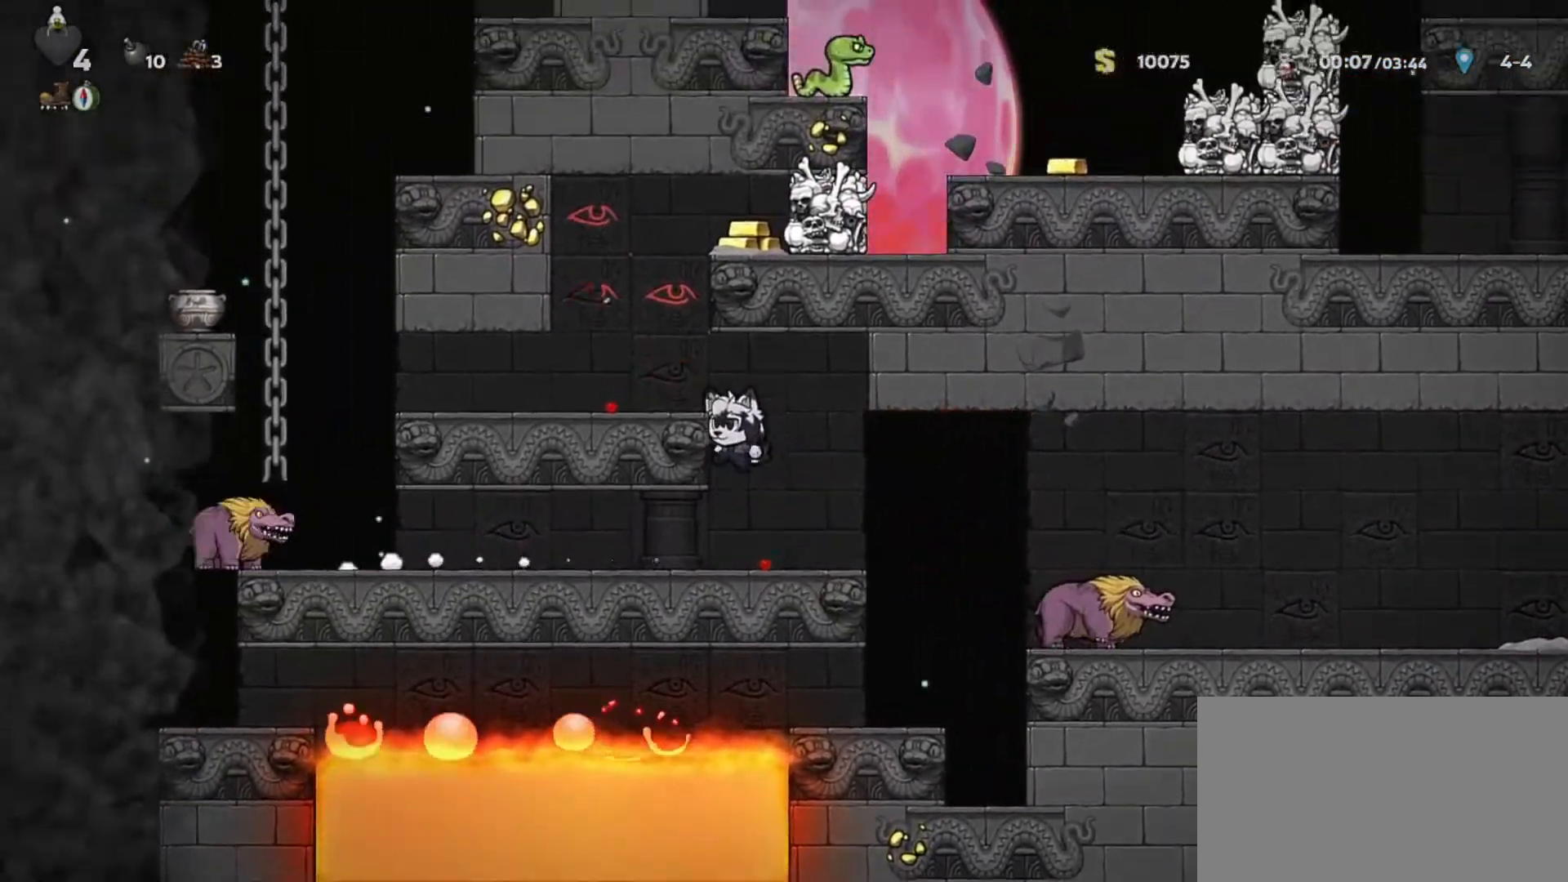
Gameplay with keyboard; each line is a JSON object with the keys held at the frame after it. "events" lists presses ("down") and releases ("up") of "a", "d", "escape", "h", "i", "j", "k", "o", "s", "shift" and "w" between this image and that frame as [ms after this image, input, new state], when the widget could be followed in between. No other keys are recorded. Mouse input is not recorded.
{"keys": ["d", "shift"], "events": [[67, "j", "up"], [217, "a", "up"], [267, "d", "down"], [267, "j", "down"], [350, "shift", "up"], [400, "shift", "down"], [450, "j", "up"]]}
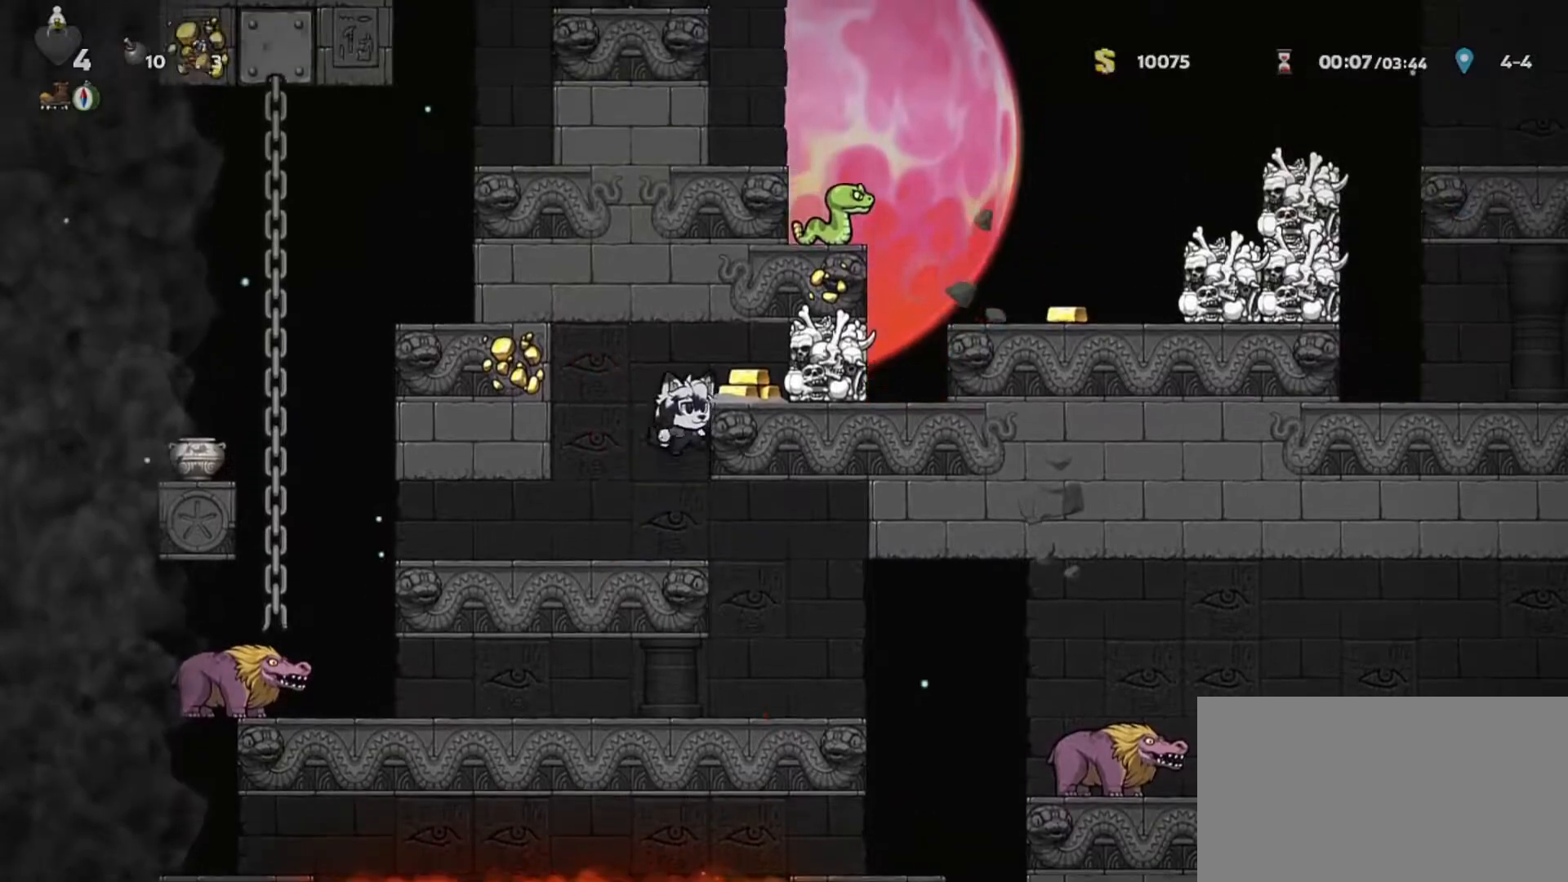
{"keys": ["d", "shift"], "events": [[33, "j", "down"], [33, "shift", "up"], [133, "k", "down"], [183, "j", "up"], [283, "k", "up"], [283, "shift", "down"]]}
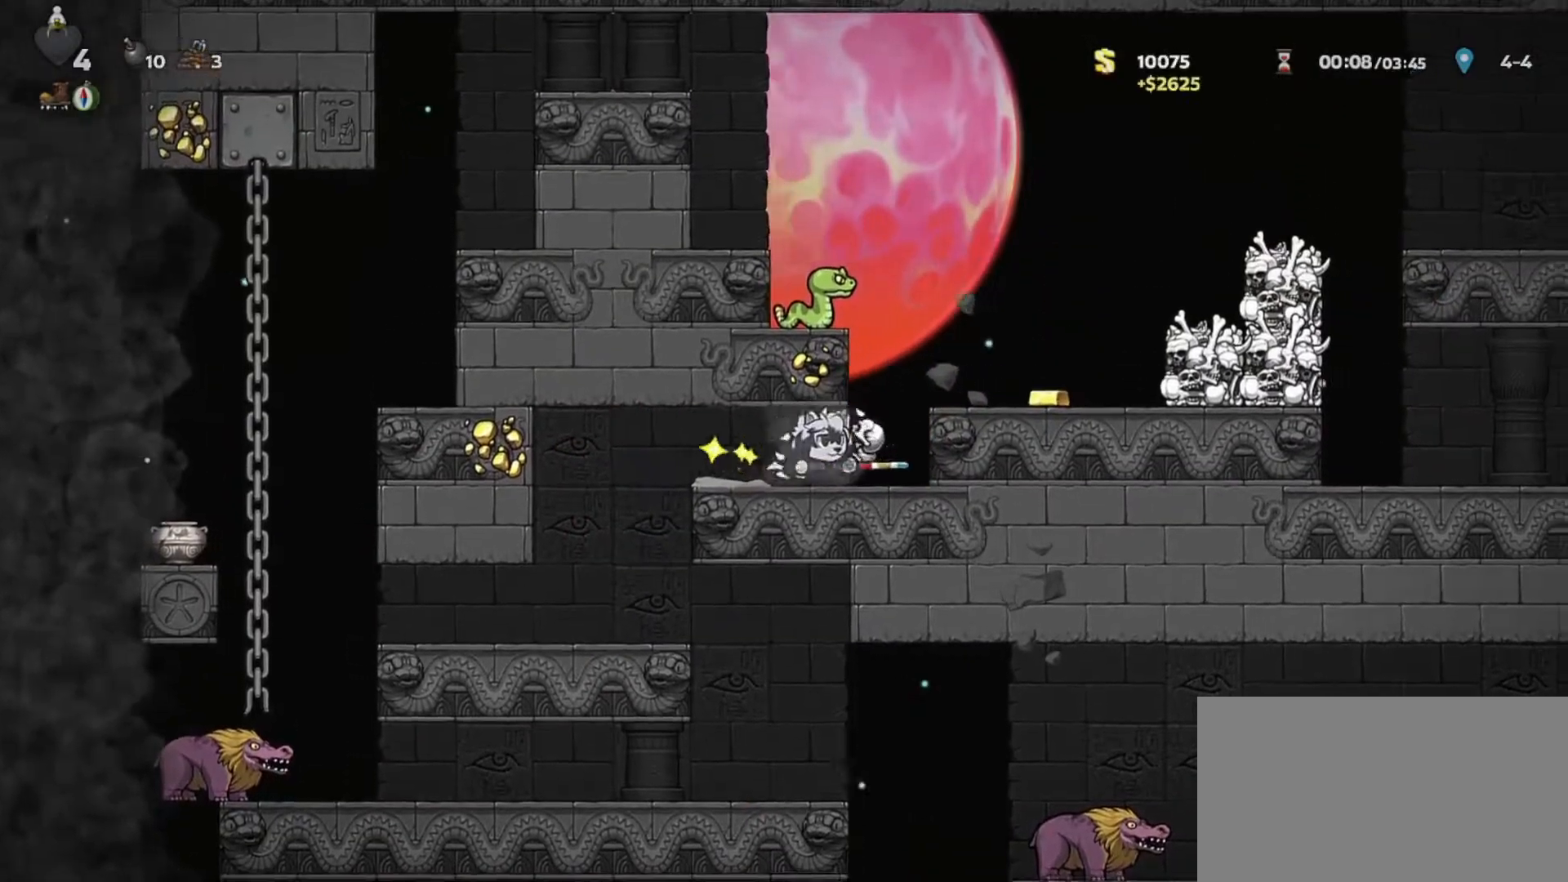
{"keys": ["d", "j", "shift"], "events": [[67, "j", "down"], [150, "j", "up"], [383, "j", "down"]]}
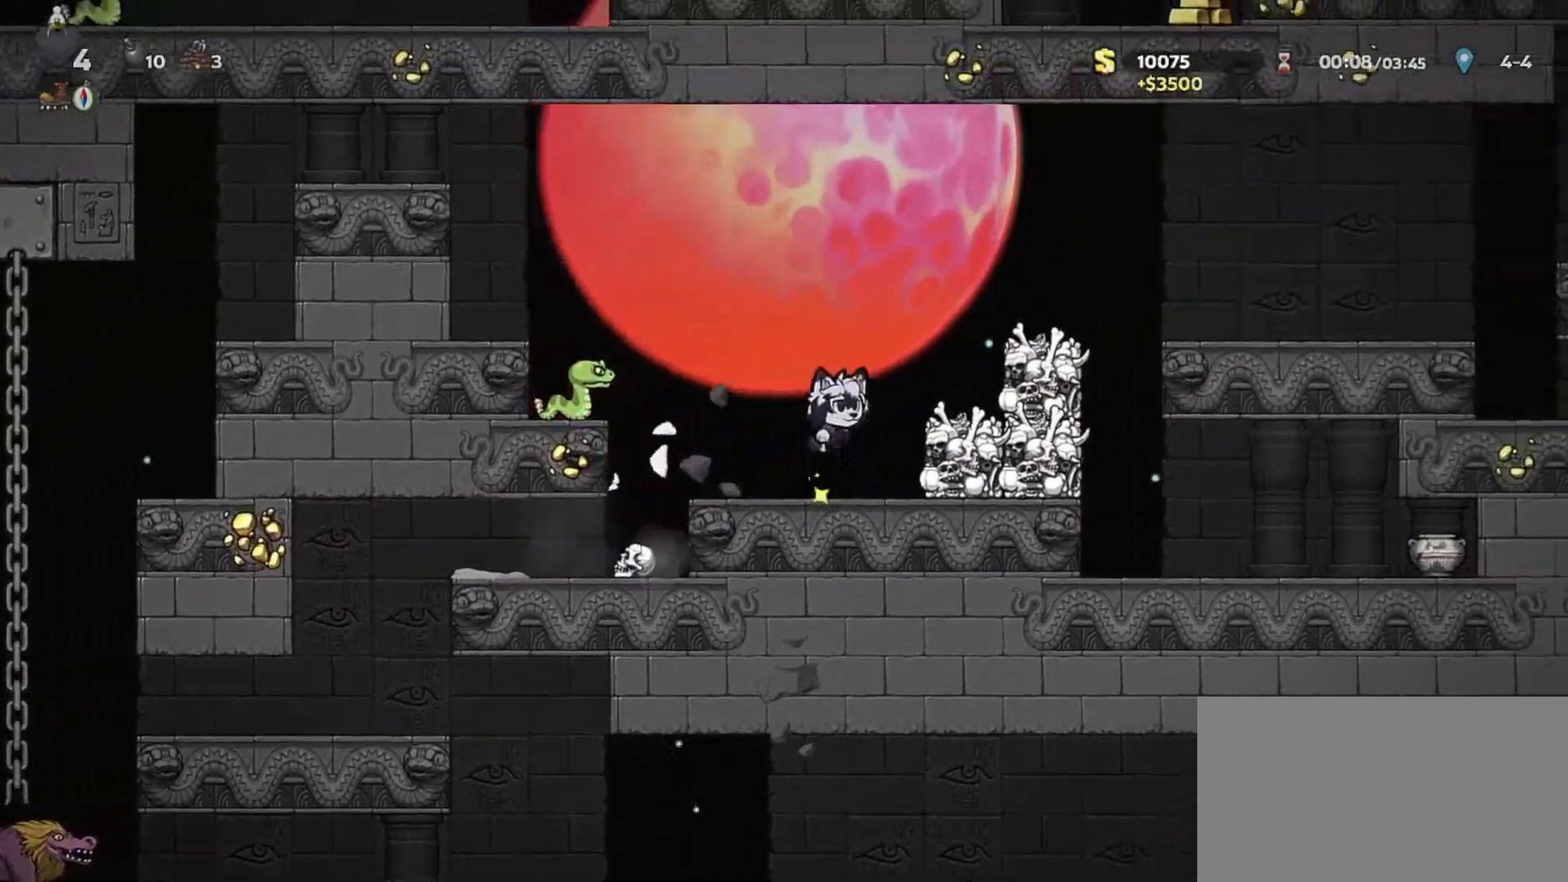
{"keys": ["d", "shift"], "events": [[117, "j", "up"], [217, "j", "down"], [267, "shift", "up"], [300, "j", "up"], [350, "shift", "down"]]}
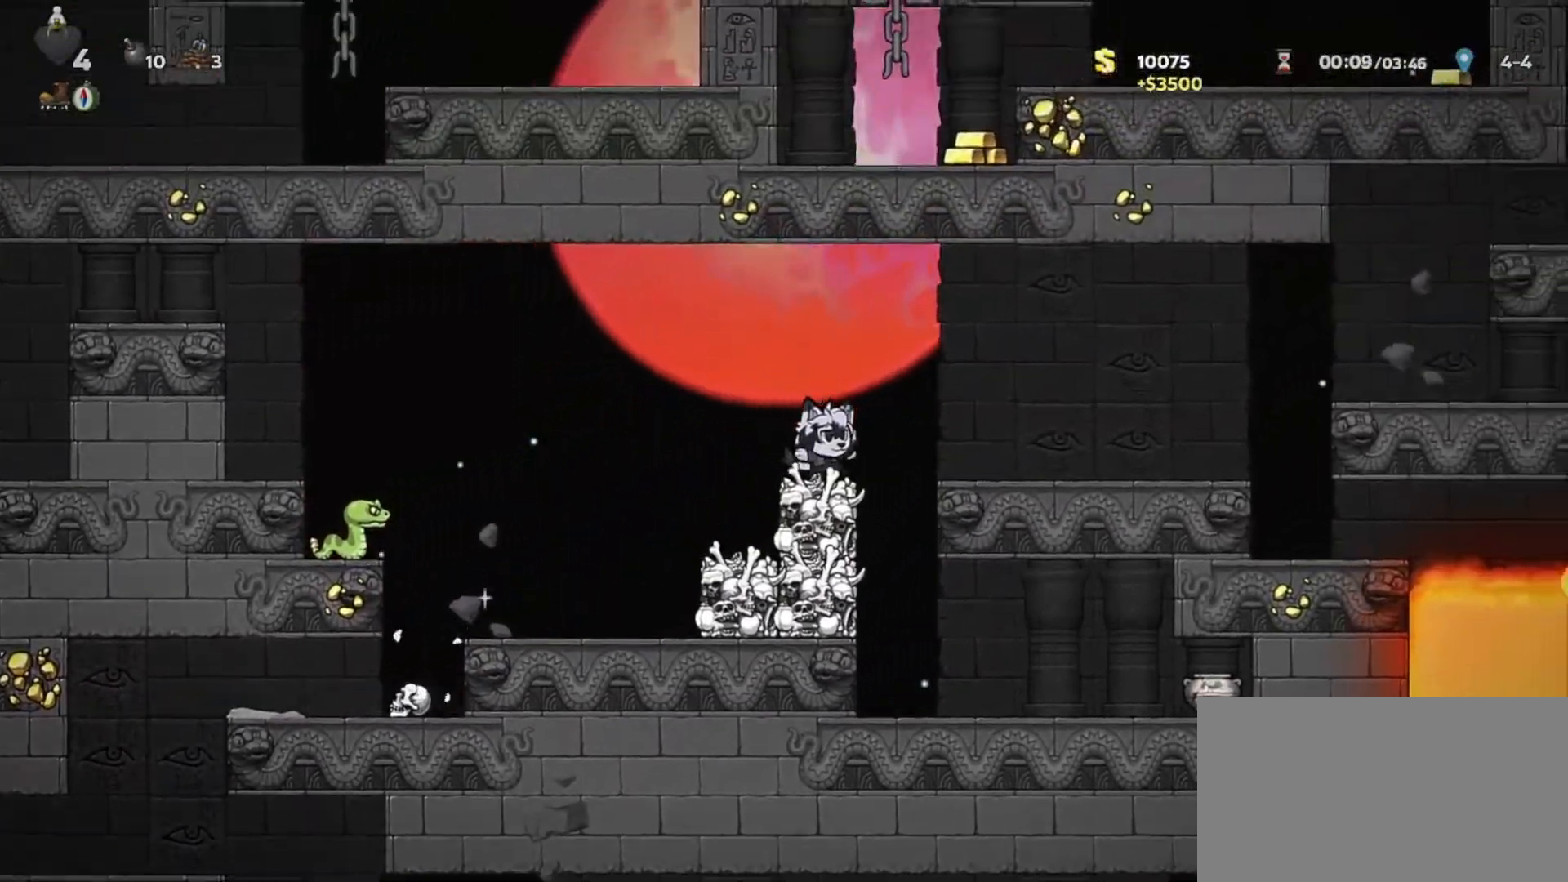
{"keys": ["d", "j", "shift"], "events": [[367, "j", "down"]]}
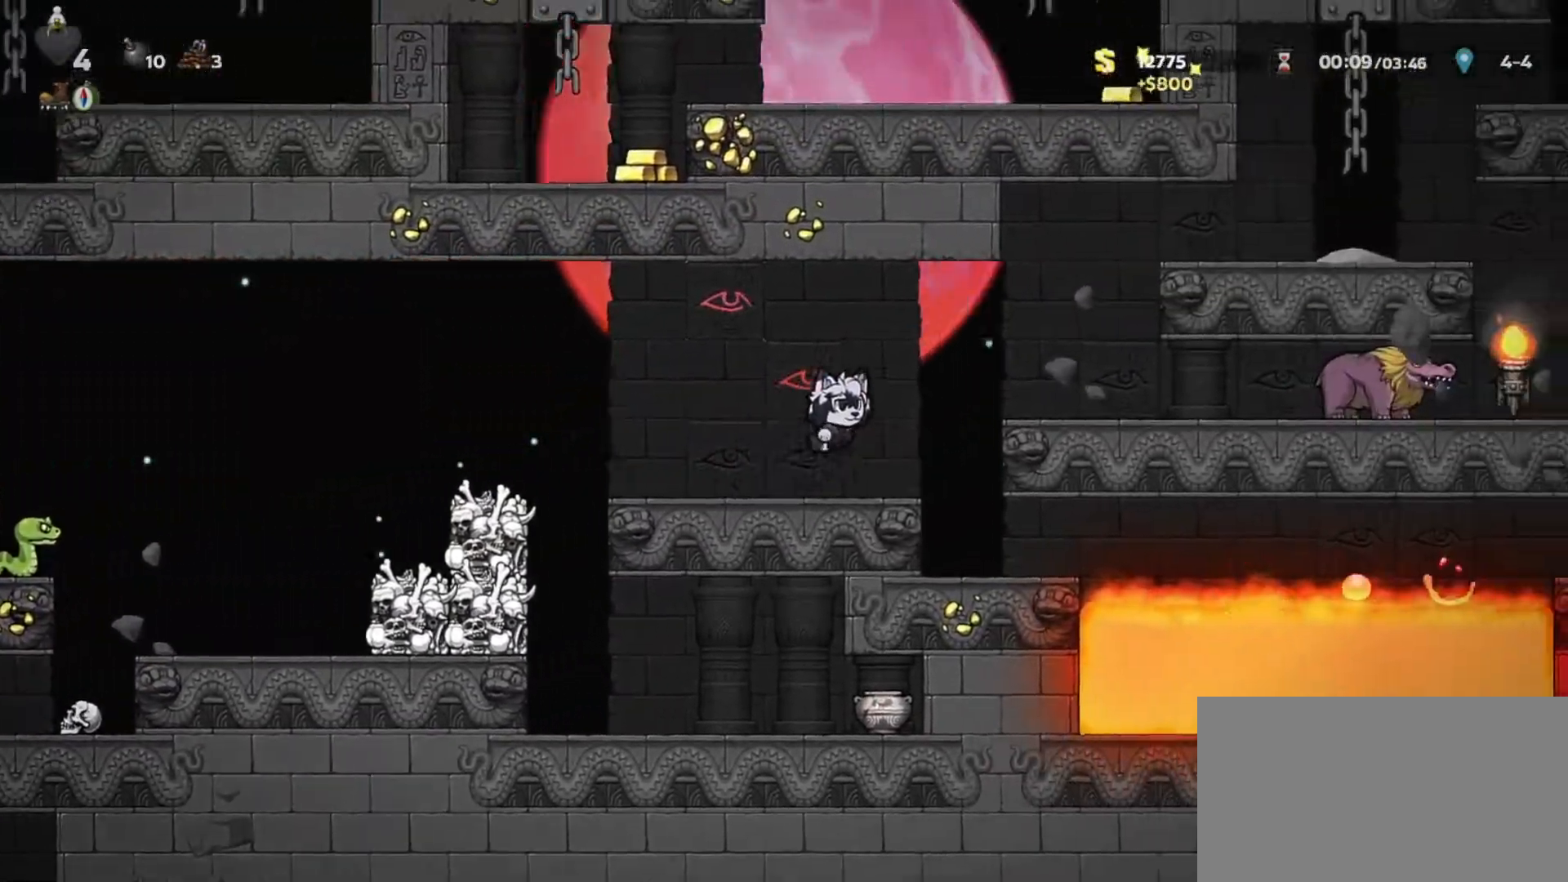
{"keys": ["d", "shift"], "events": [[17, "j", "up"], [250, "j", "down"], [250, "shift", "up"], [383, "shift", "down"], [433, "j", "up"]]}
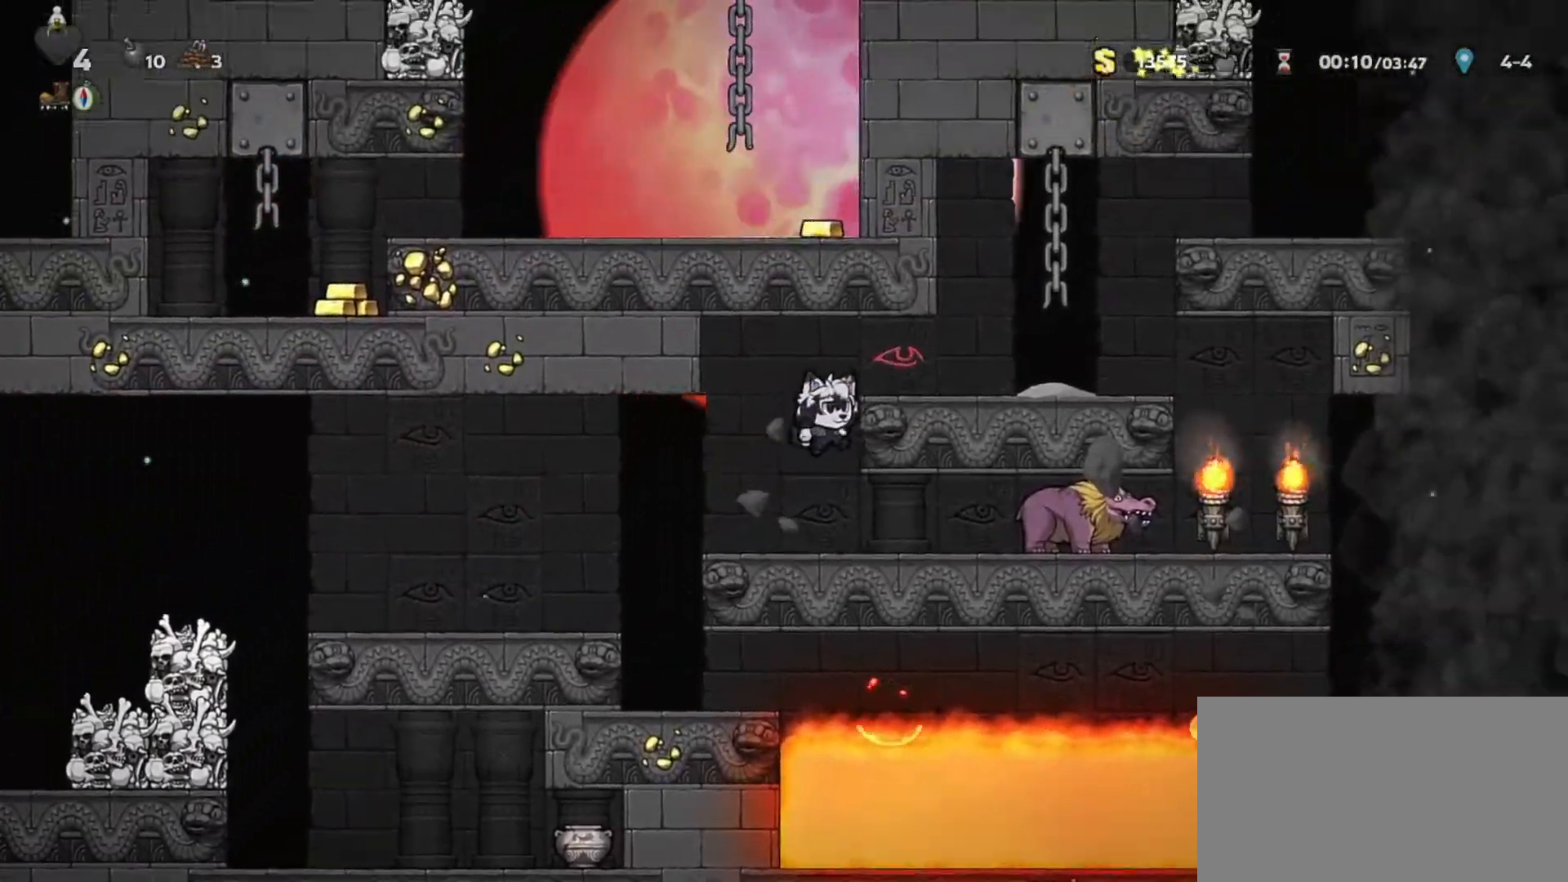
{"keys": ["d", "j", "shift"], "events": [[33, "j", "down"], [117, "j", "up"], [350, "j", "down"]]}
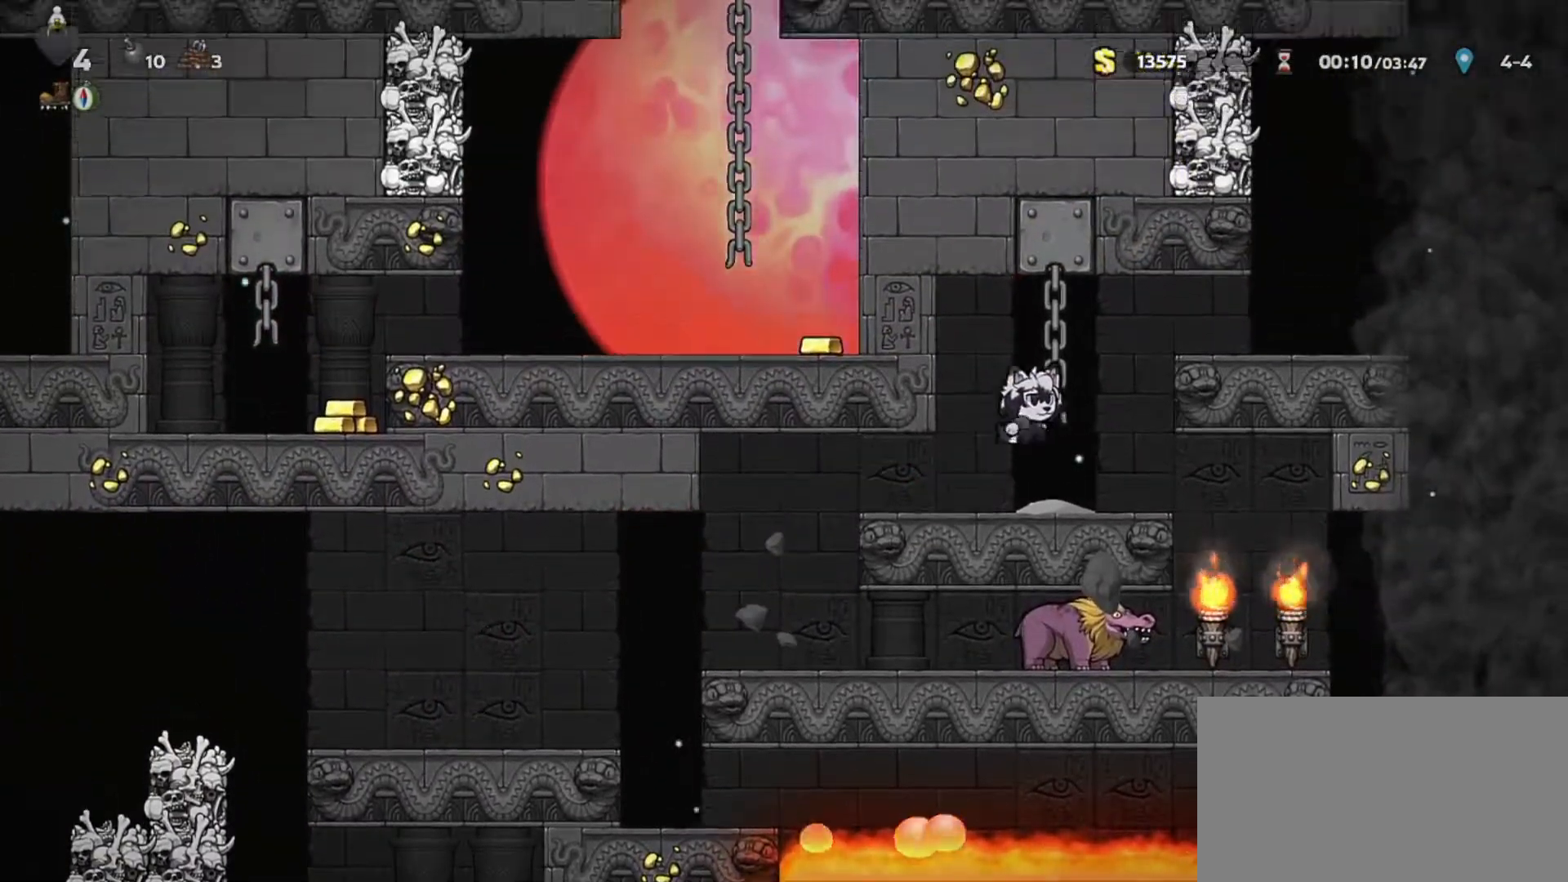
{"keys": [], "events": [[50, "j", "up"], [183, "j", "down"], [233, "shift", "up"], [283, "j", "up"], [417, "d", "up"]]}
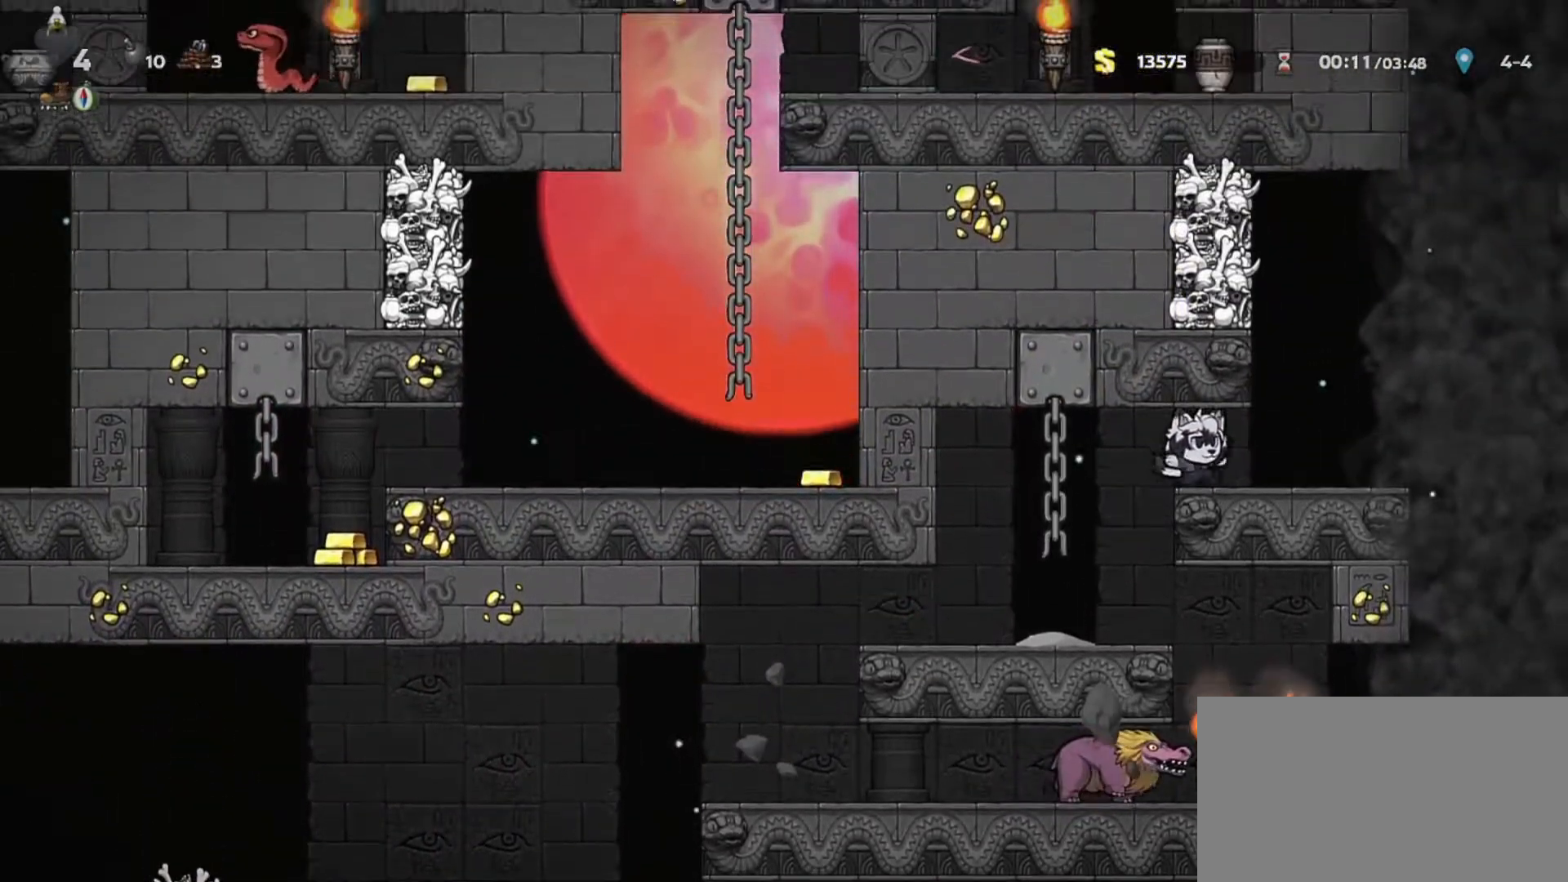
{"keys": [], "events": [[300, "w", "down"], [383, "w", "up"]]}
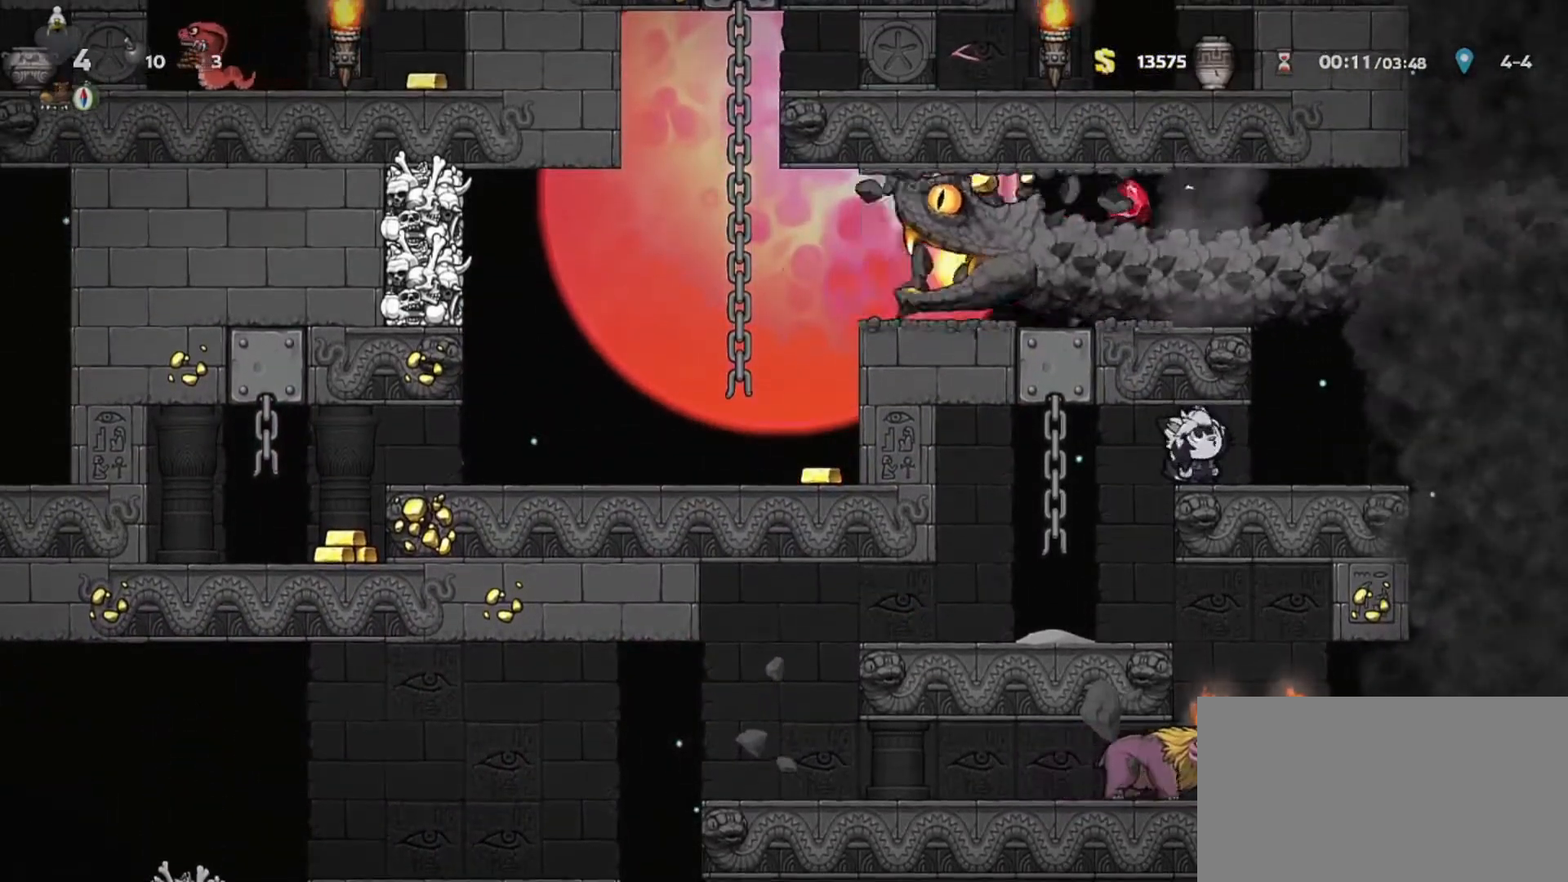
{"keys": [], "events": [[167, "d", "down"], [400, "d", "up"]]}
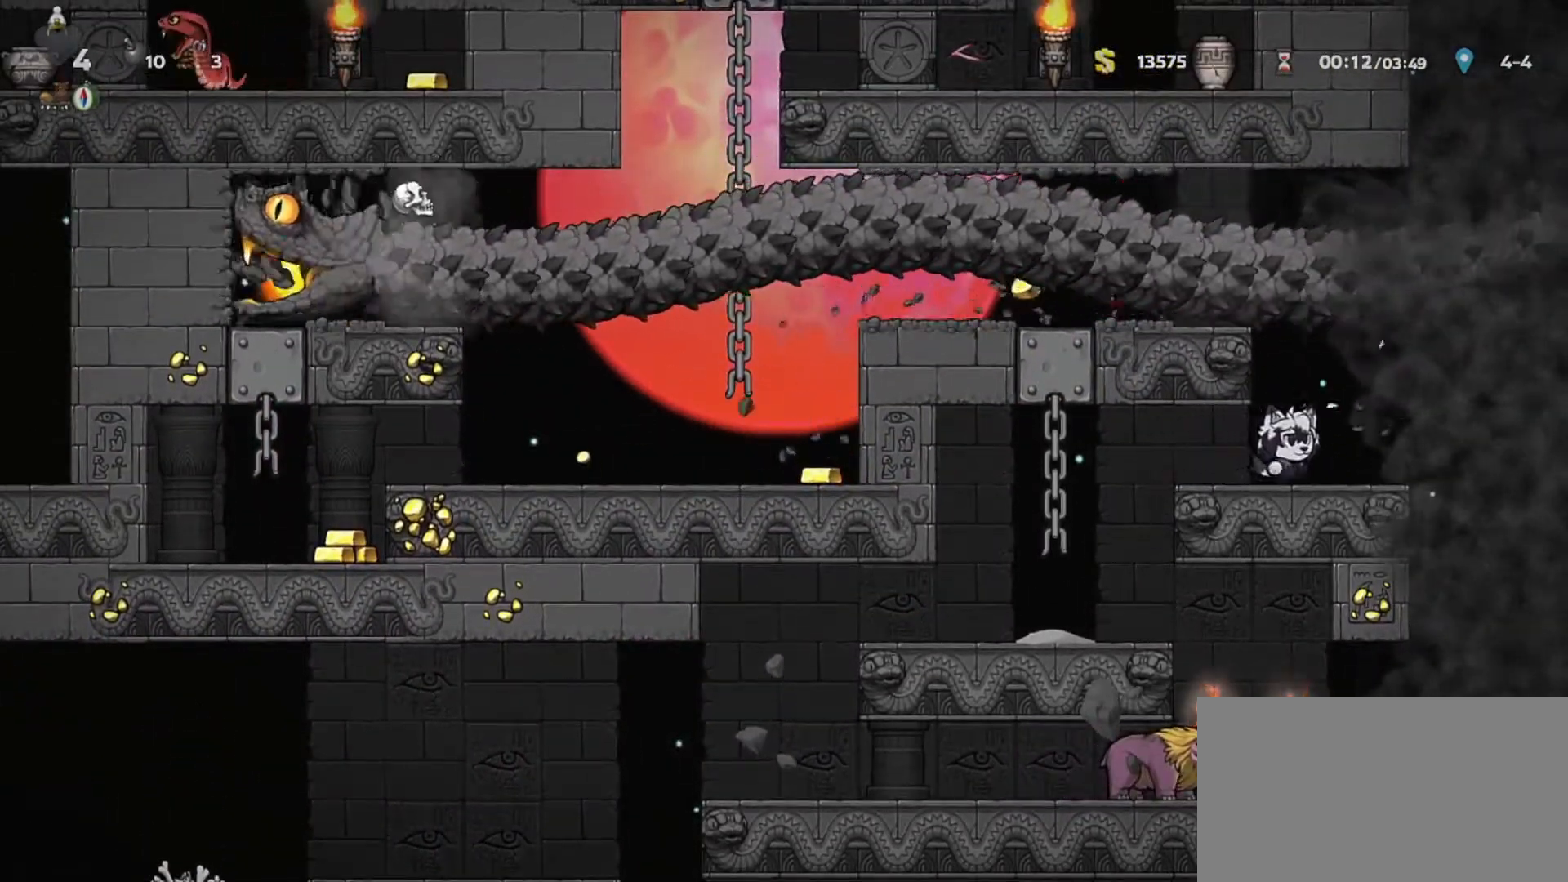
{"keys": ["a", "j", "shift"], "events": [[317, "j", "down"], [417, "a", "down"], [467, "shift", "down"]]}
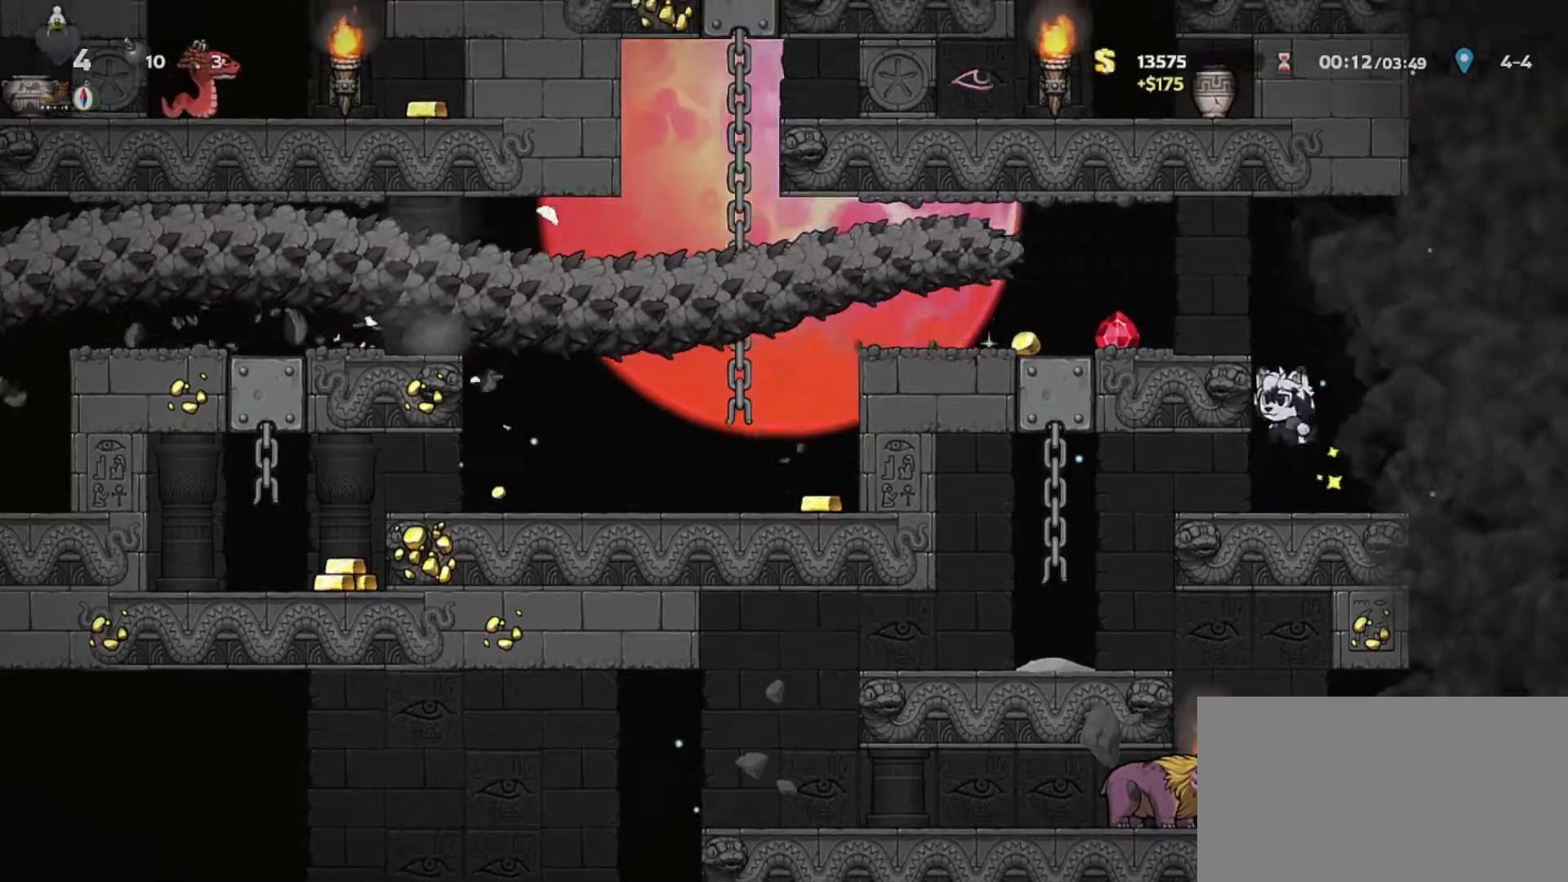
{"keys": ["a", "shift"], "events": [[17, "j", "up"], [150, "j", "down"], [250, "j", "up"]]}
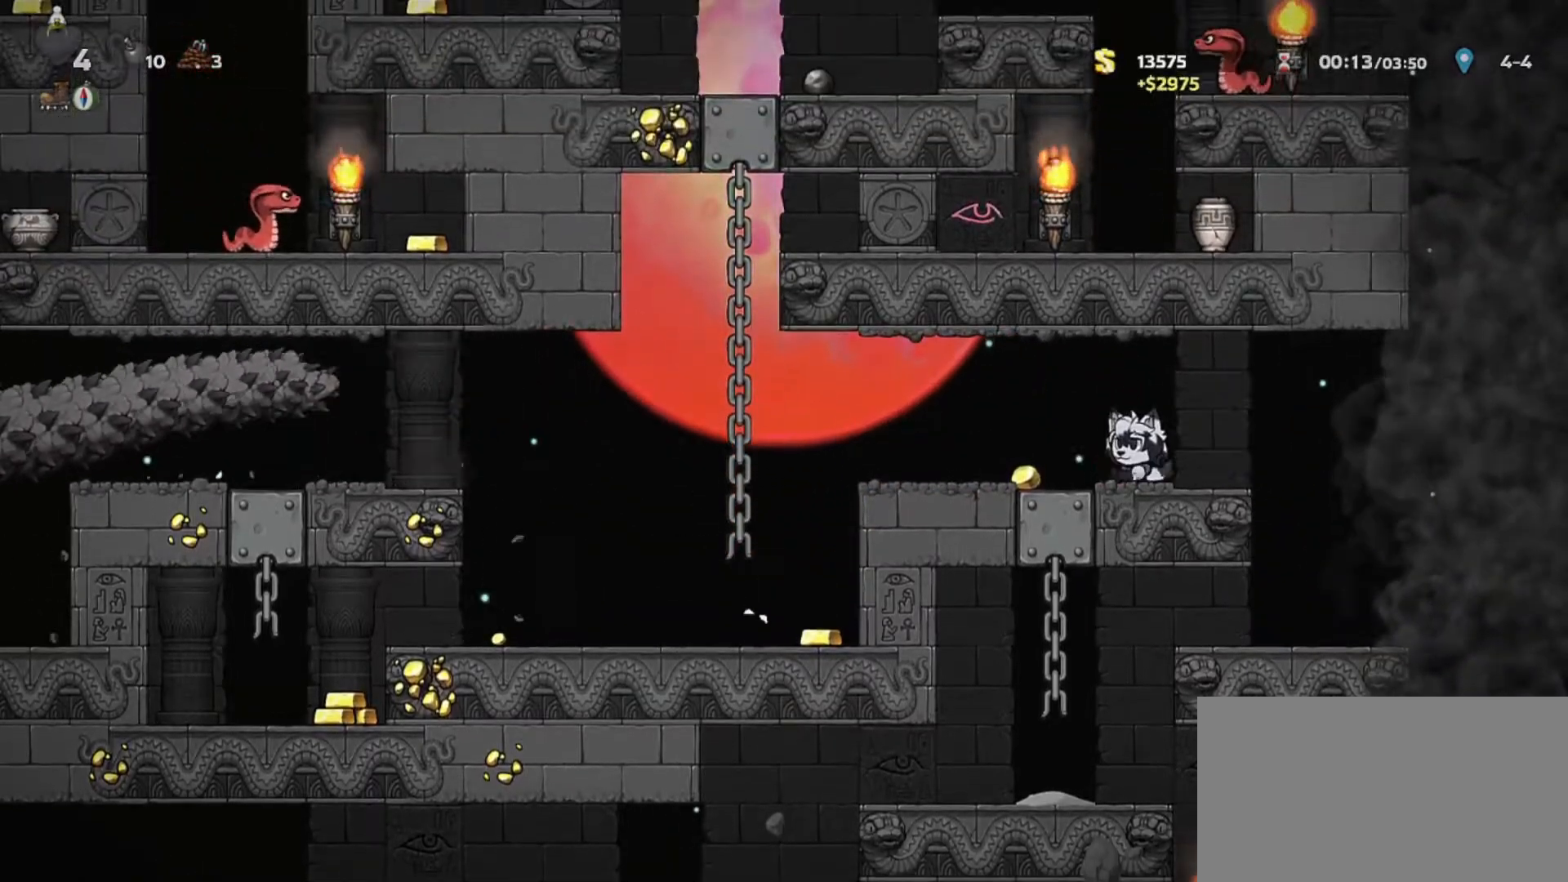
{"keys": ["a", "shift", "w"], "events": [[350, "j", "down"], [500, "j", "up"], [500, "w", "down"]]}
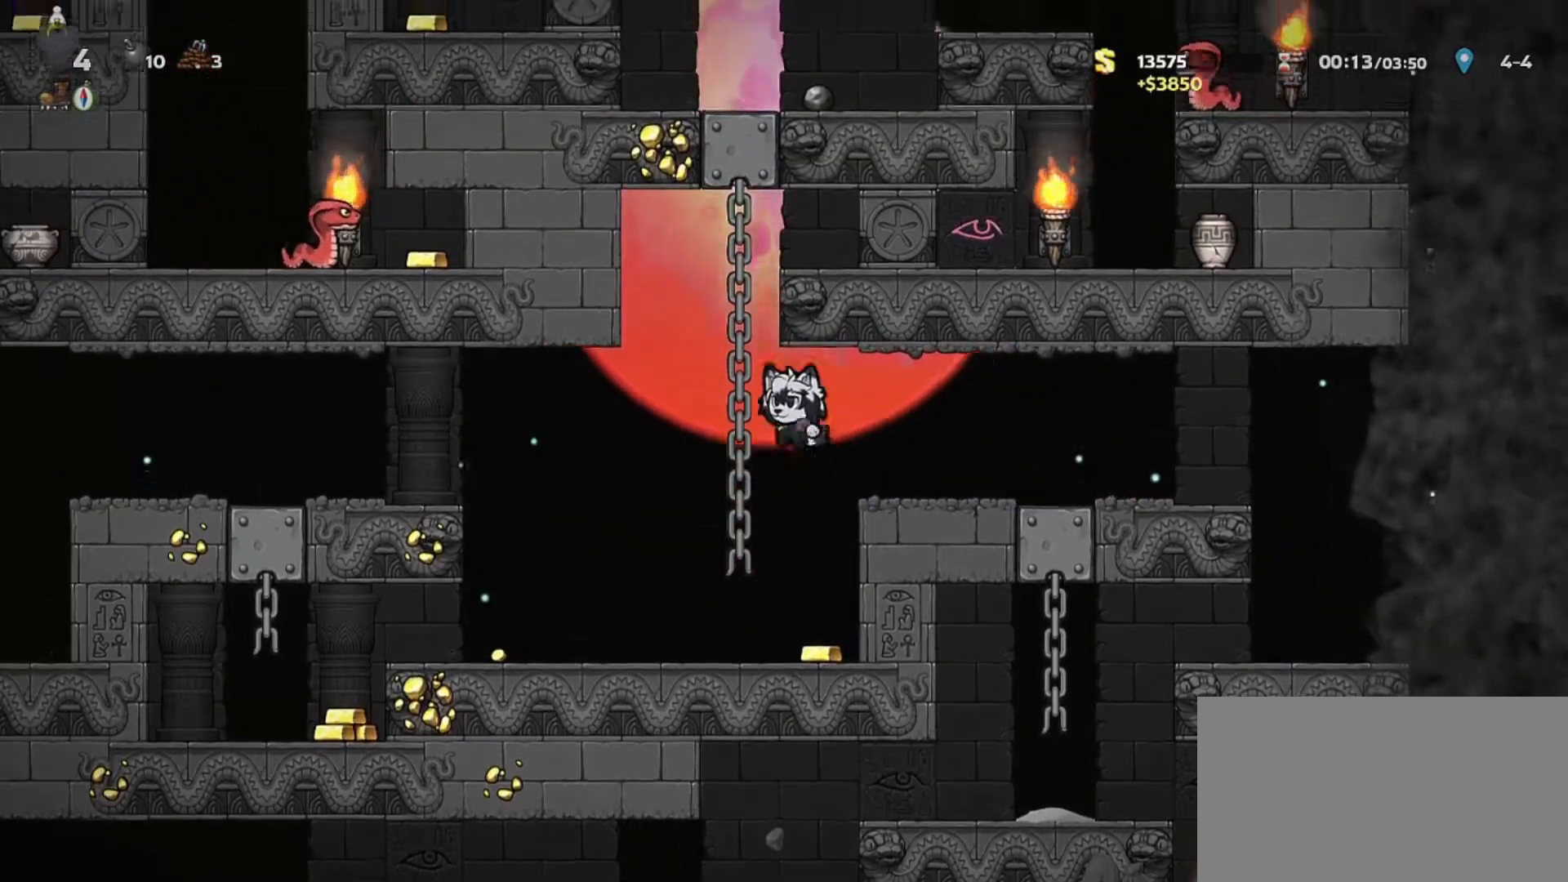
{"keys": ["d", "shift"], "events": [[83, "a", "up"], [133, "j", "down"], [233, "d", "down"], [233, "w", "up"], [417, "j", "up"]]}
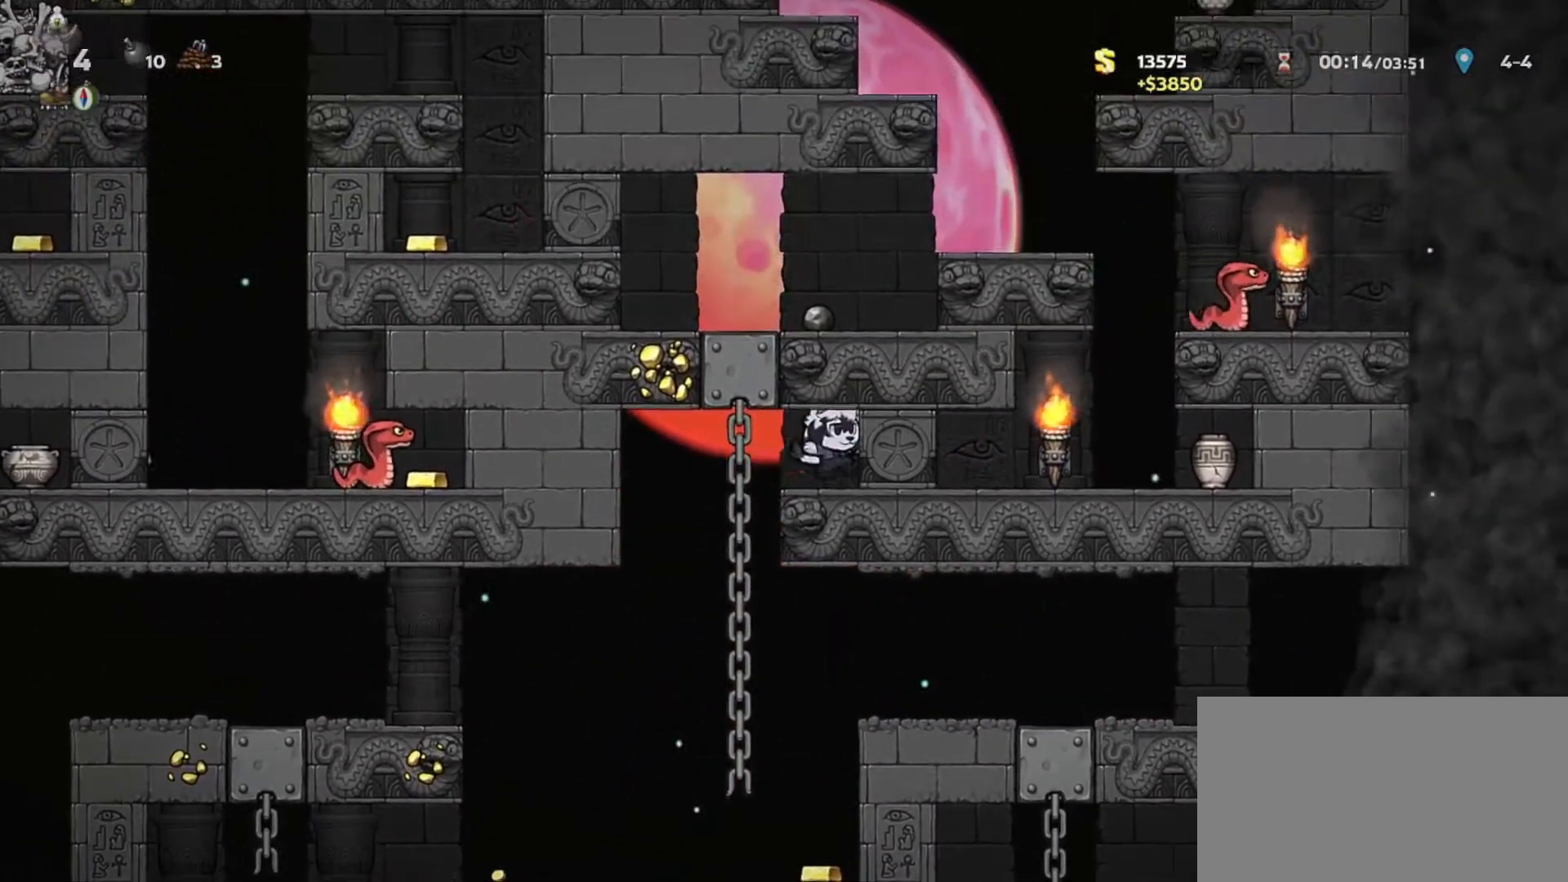
{"keys": ["d", "shift"], "events": []}
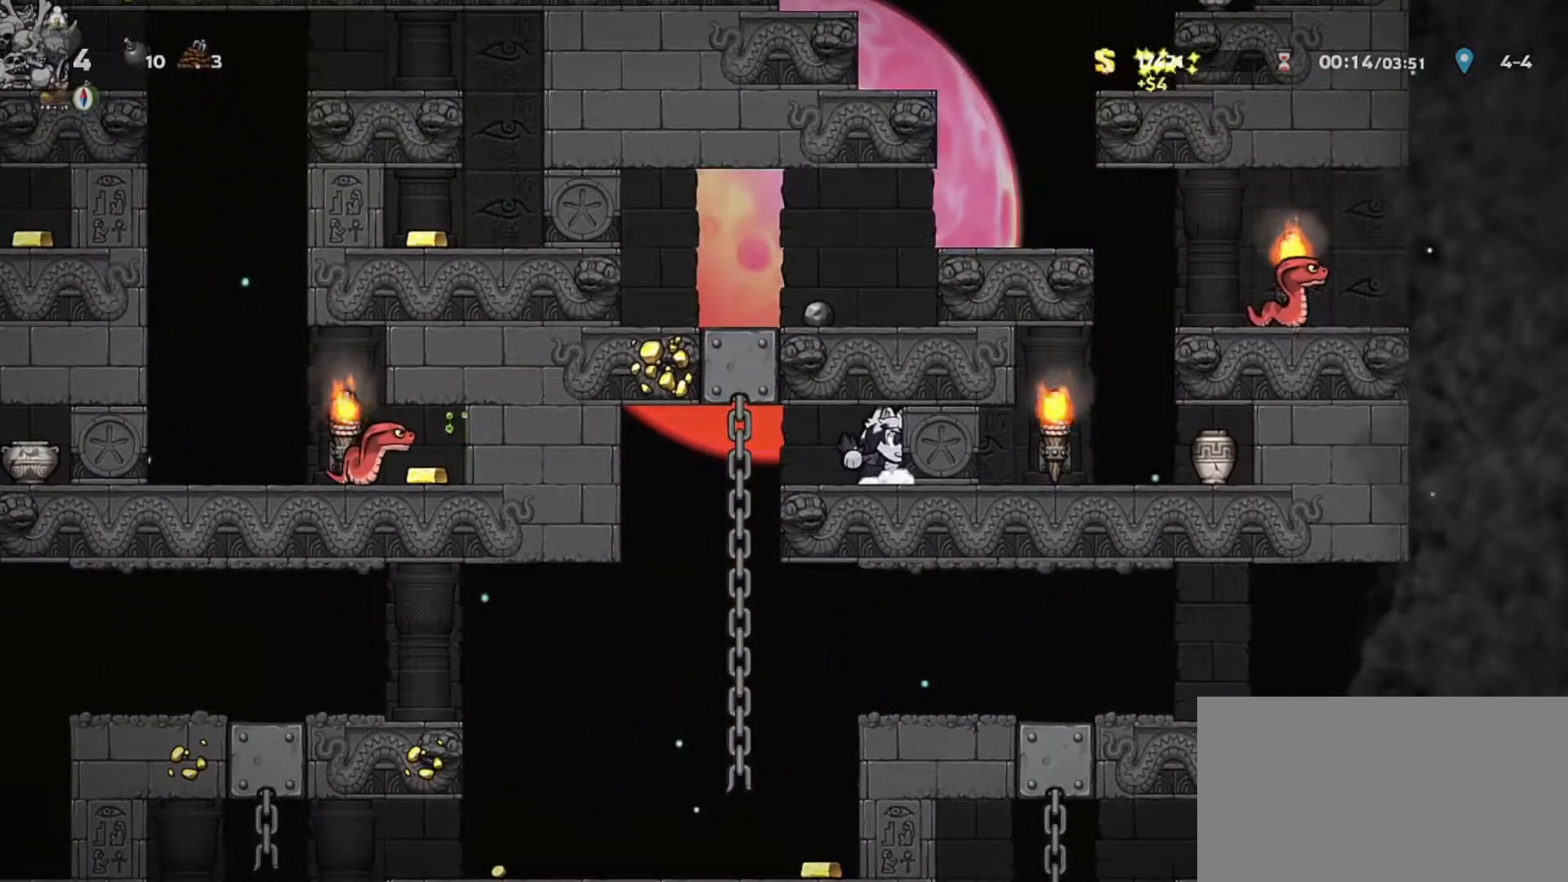
{"keys": ["d", "shift"], "events": []}
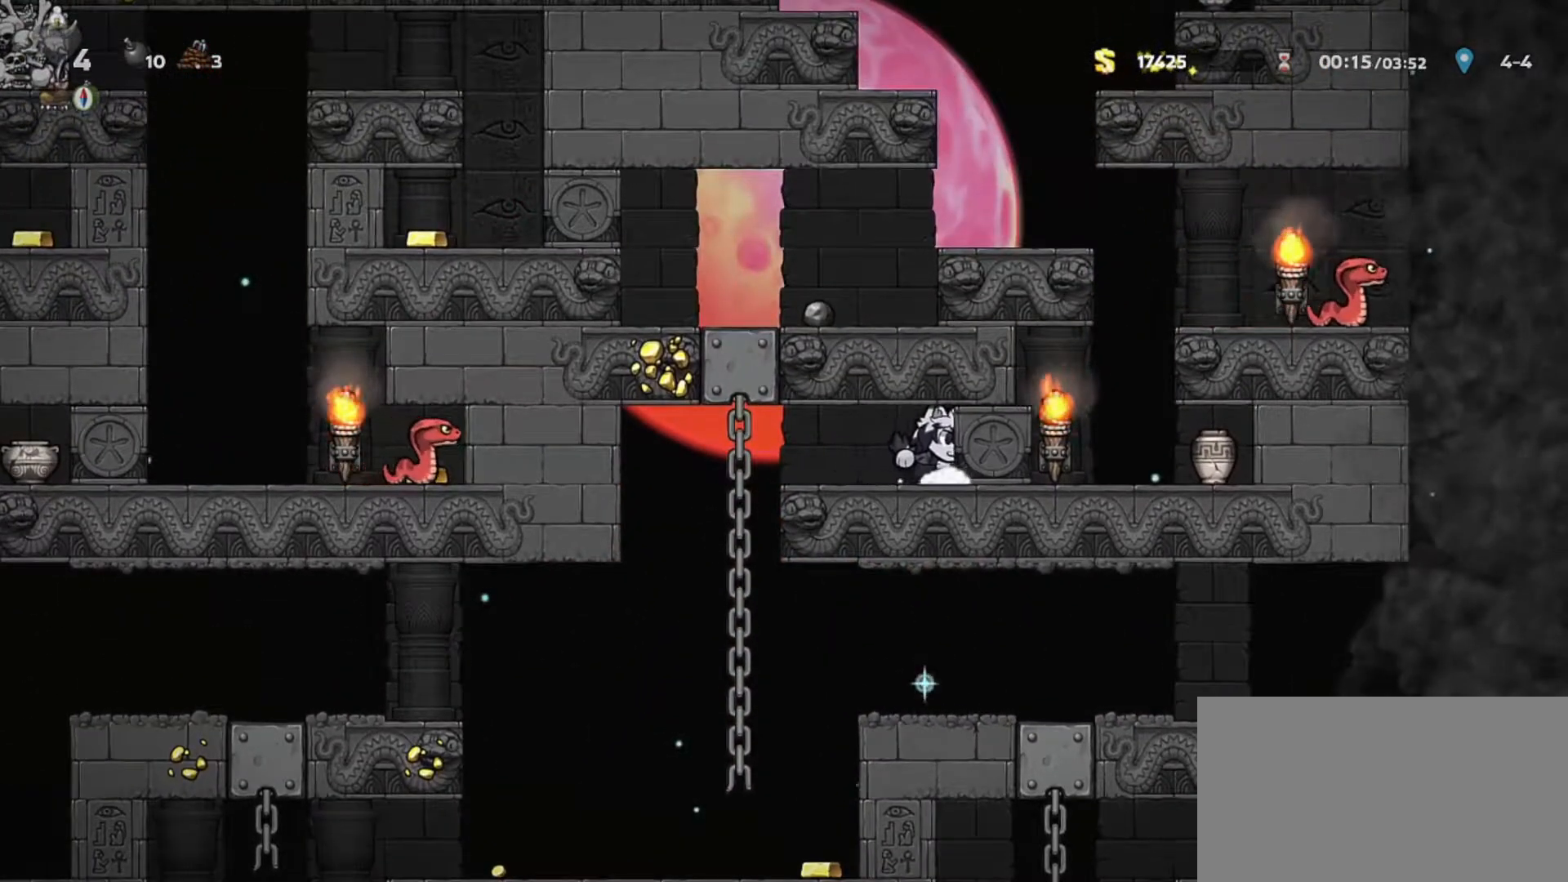
{"keys": ["d", "shift"], "events": []}
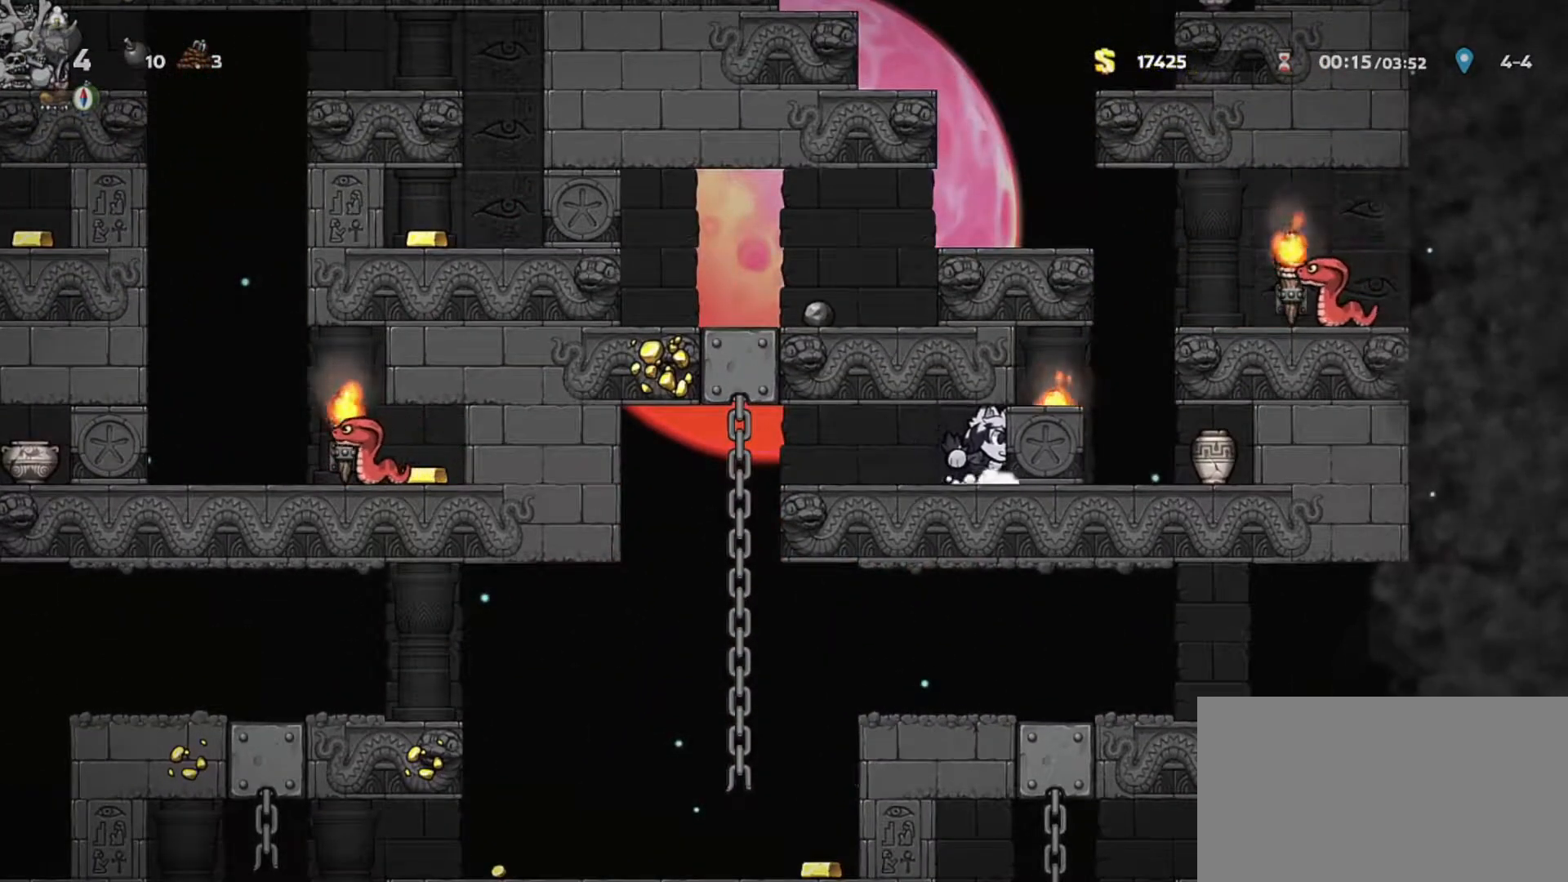
{"keys": ["d", "shift"], "events": []}
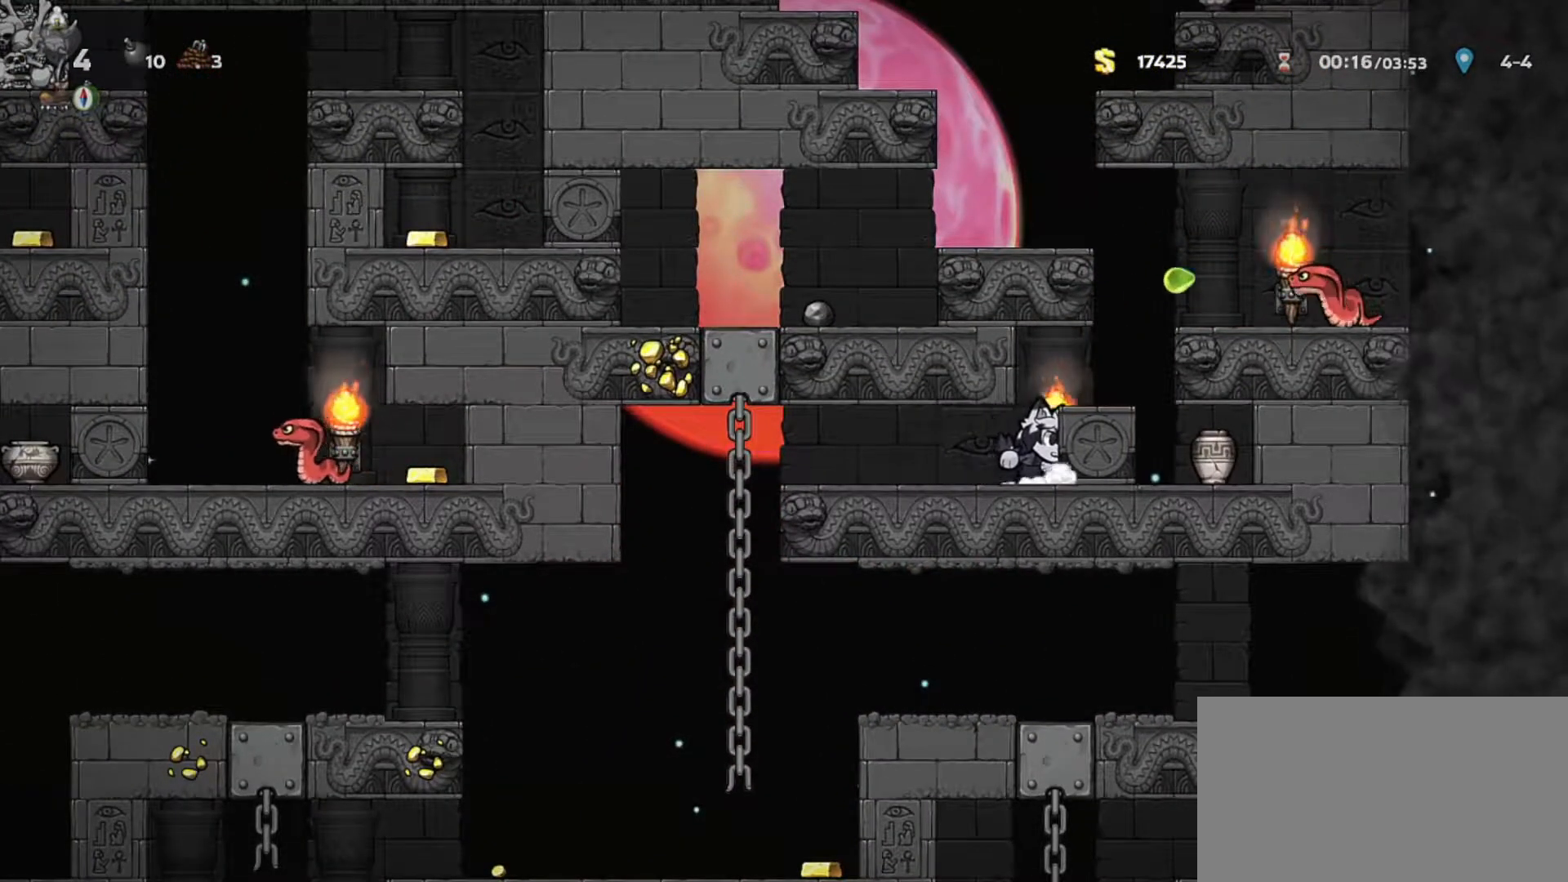
{"keys": ["d"], "events": [[317, "j", "down"], [317, "shift", "up"], [400, "j", "up"]]}
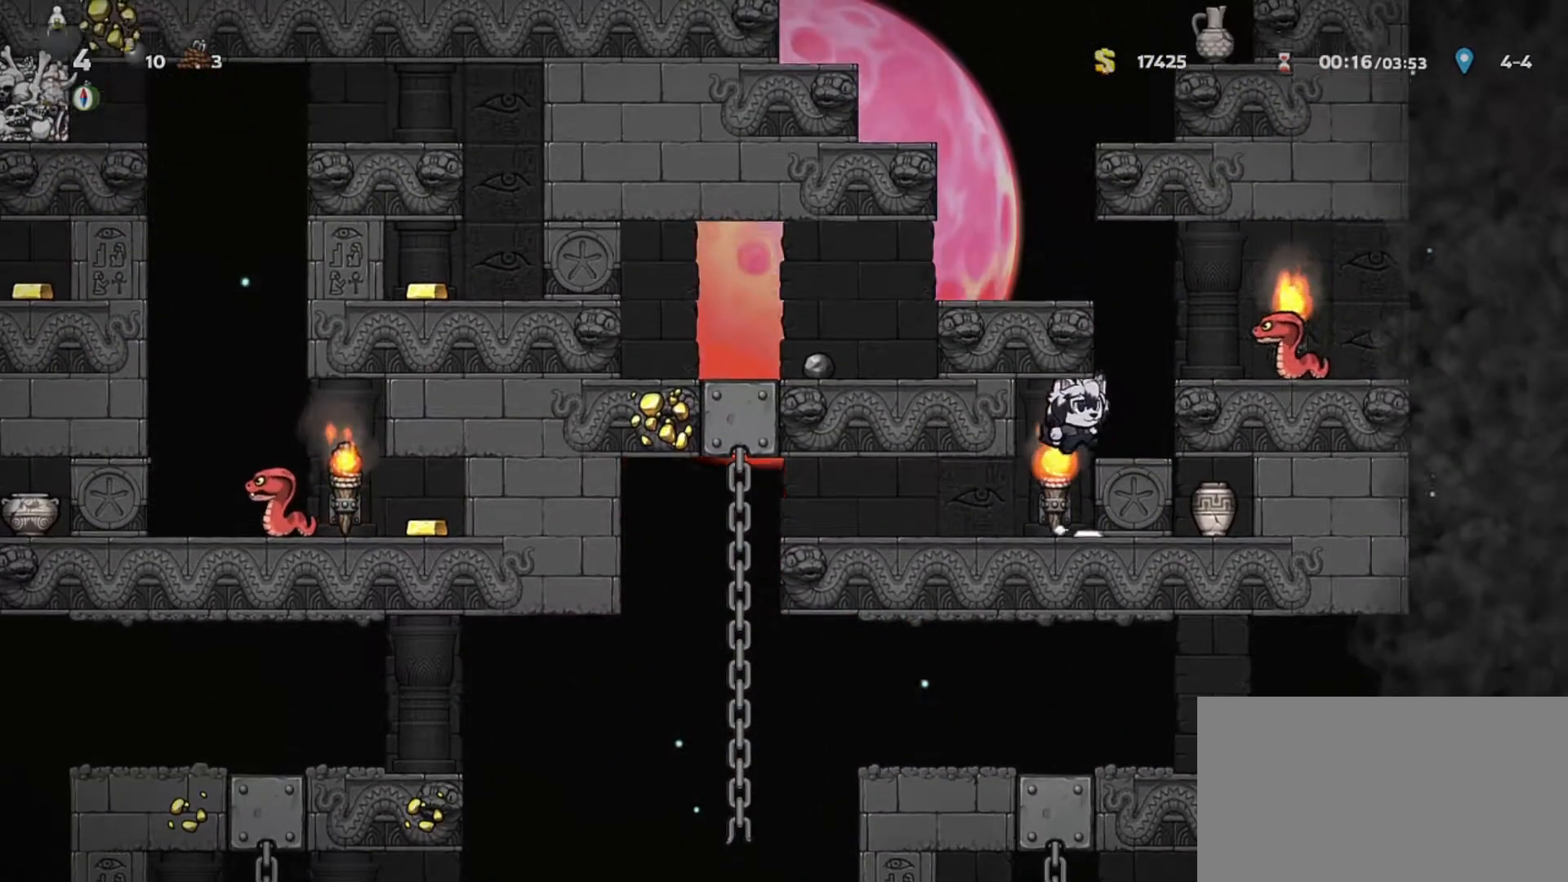
{"keys": ["a", "j", "shift"], "events": [[133, "d", "up"], [133, "j", "down"], [183, "a", "down"], [283, "shift", "down"], [333, "j", "up"], [417, "j", "down"]]}
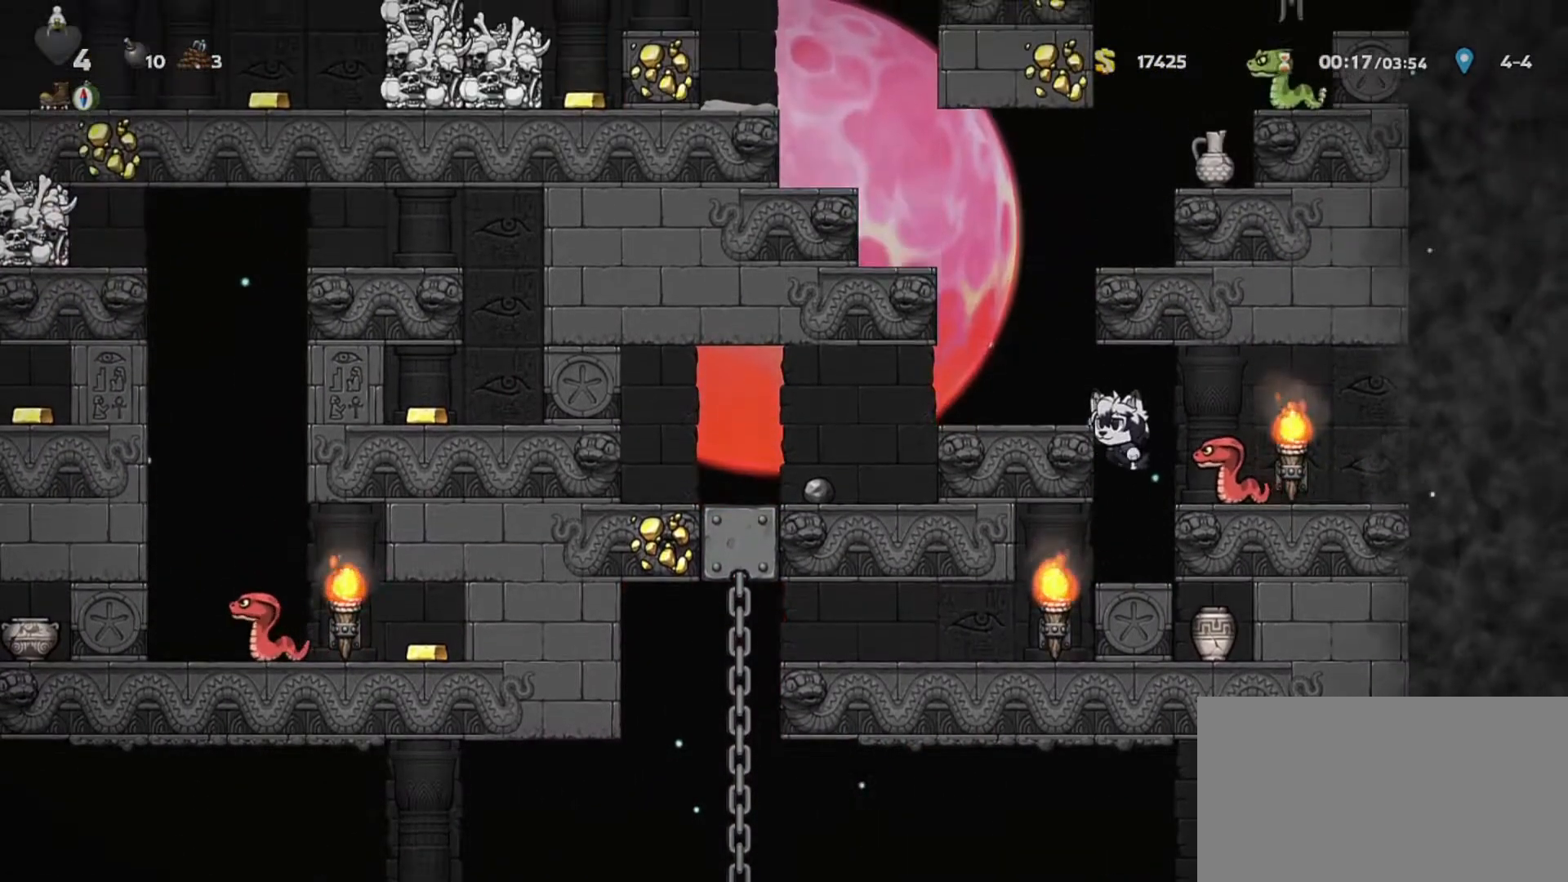
{"keys": ["a", "j", "shift"], "events": [[17, "j", "up"], [150, "shift", "up"], [250, "j", "down"], [383, "j", "up"], [383, "shift", "down"], [483, "j", "down"]]}
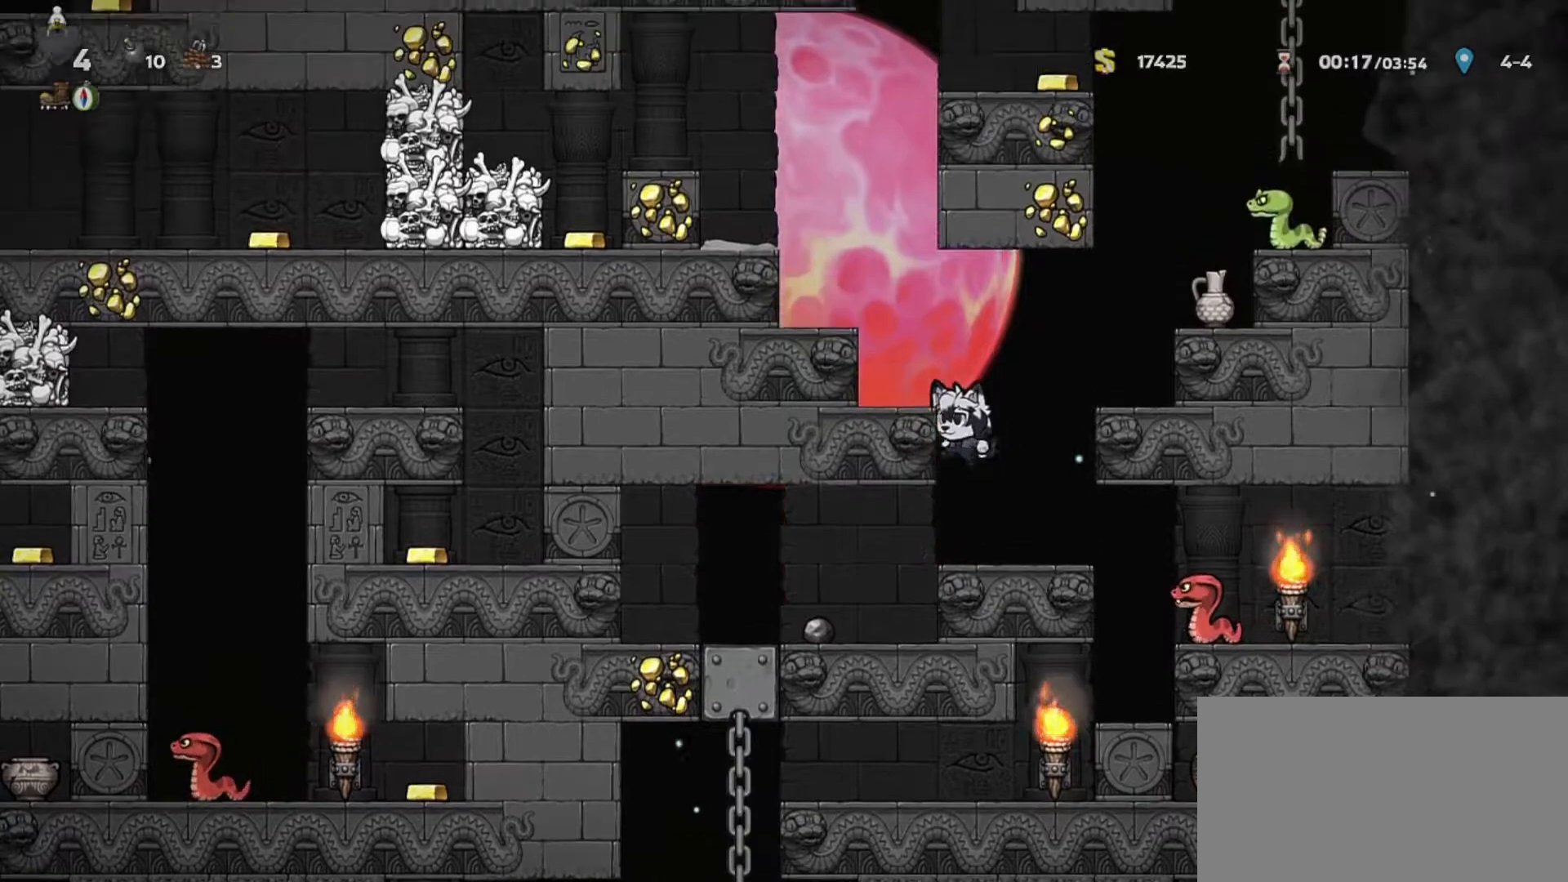
{"keys": ["a", "shift"], "events": [[67, "j", "up"], [300, "j", "down"], [400, "j", "up"]]}
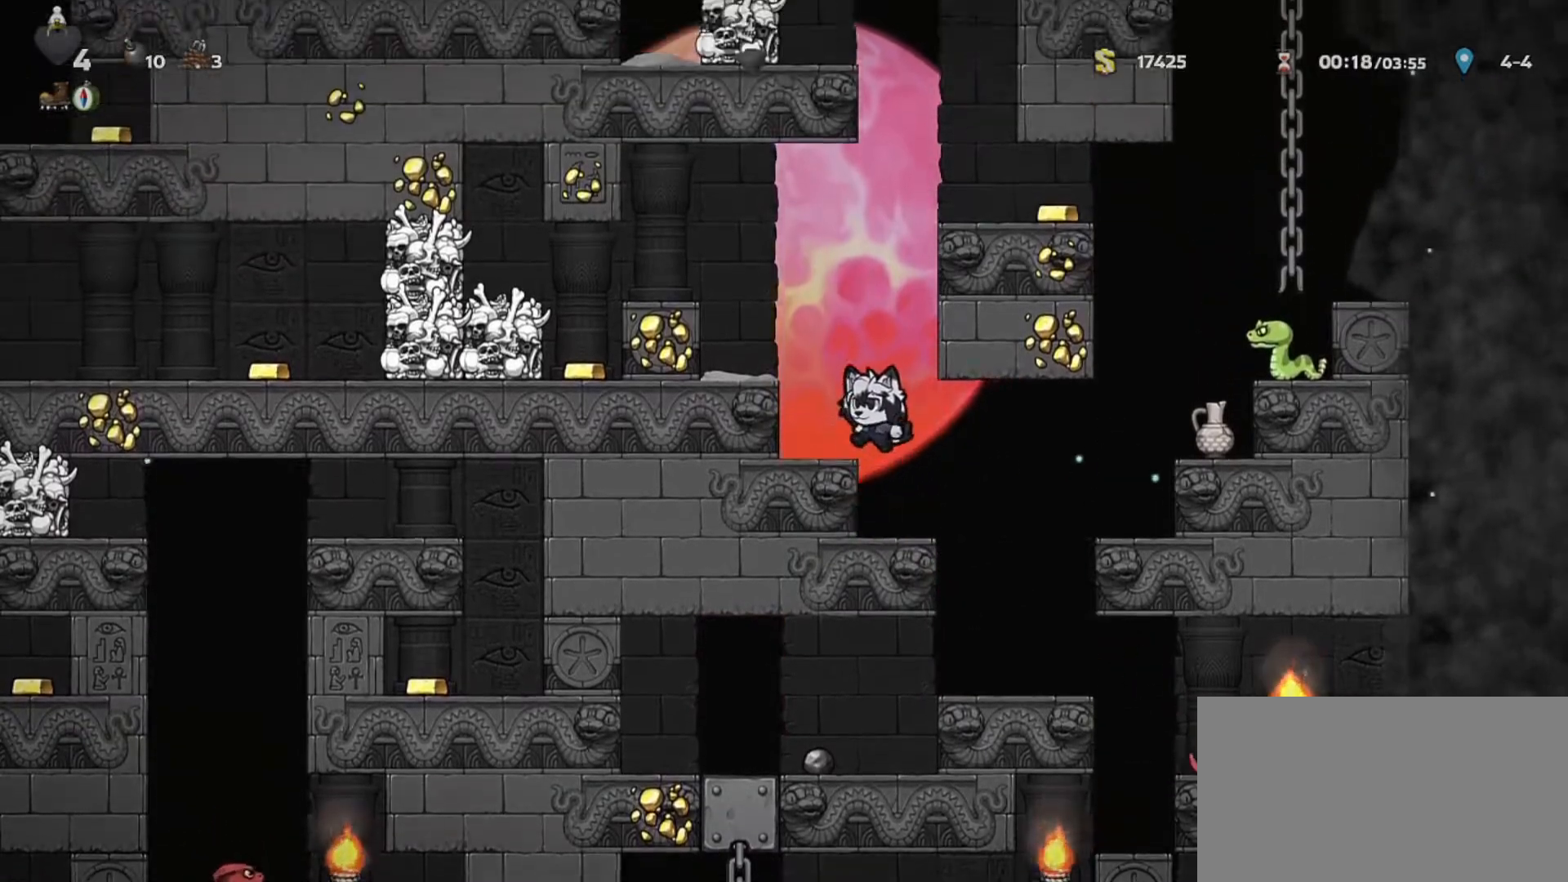
{"keys": ["d", "j"], "events": [[50, "shift", "up"], [83, "j", "down"], [233, "j", "up"], [417, "a", "up"], [467, "d", "down"], [467, "j", "down"]]}
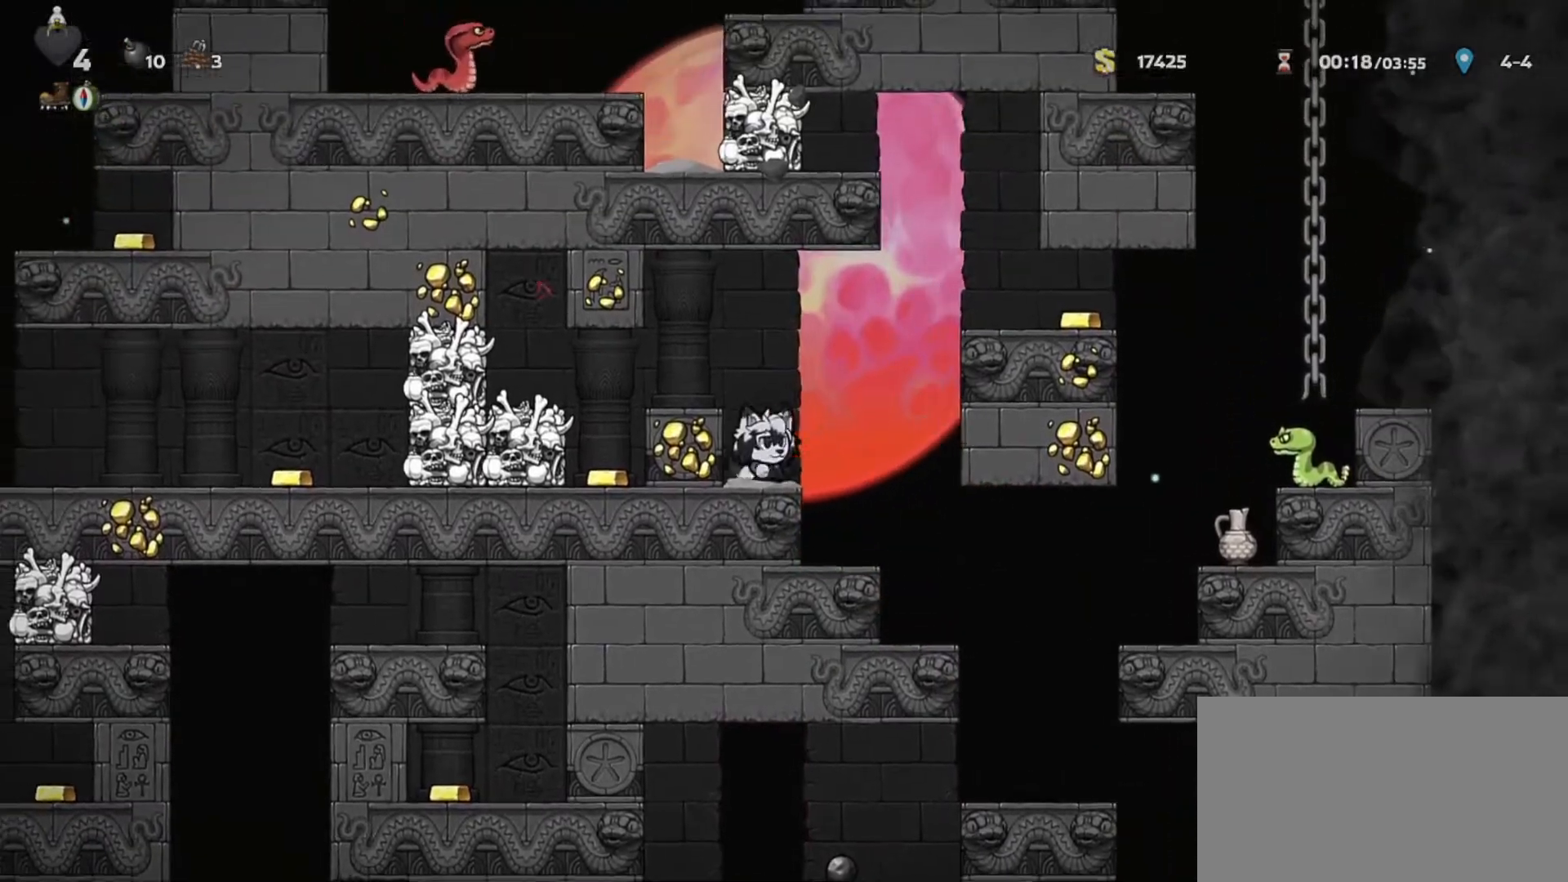
{"keys": ["d", "shift"], "events": [[17, "shift", "down"], [150, "j", "up"], [300, "j", "down"], [383, "j", "up"]]}